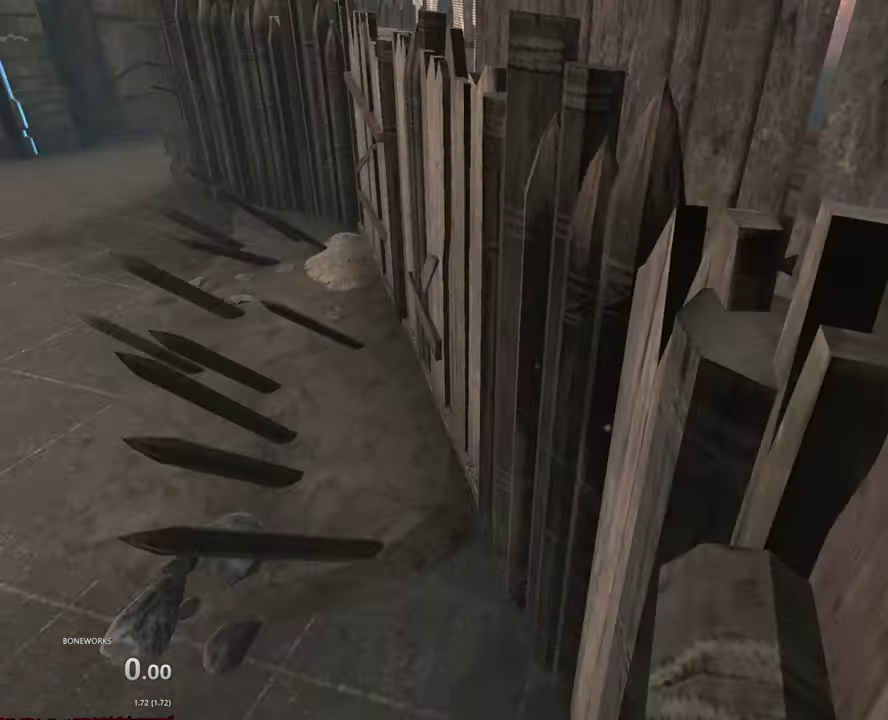
Gameplay with a controller; each line is a JSON object with the inputs held at the frame after it. "events" lists button and stick changes between this image and that frame as [ms after this image, input, new state], when the widget could be followed in between. This overlay highlights the sticks when they move; stick clicks (L3 R3) are not distinguishable. Not read: L2 L3 R2 R3.
{"buttons": [], "left_stick": "left", "right_stick": "up", "events": [[67, "left_stick", "up-left"], [150, "left_stick", "left"], [167, "R1", "up"], [167, "right_stick", "up"]]}
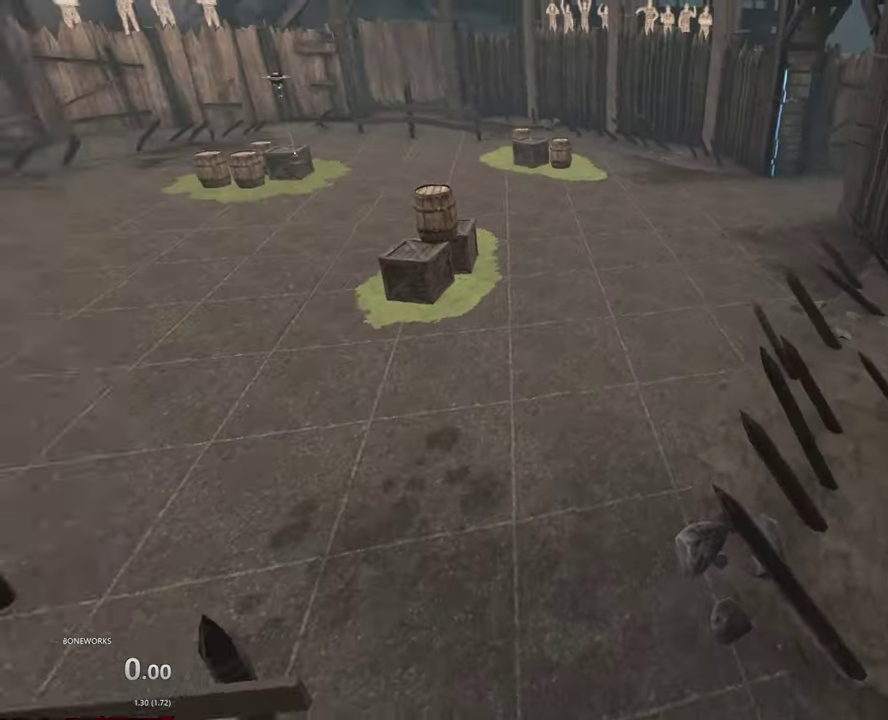
{"buttons": [], "left_stick": "up-left", "right_stick": "center", "events": [[167, "left_stick", "up-left"], [417, "right_stick", "center"]]}
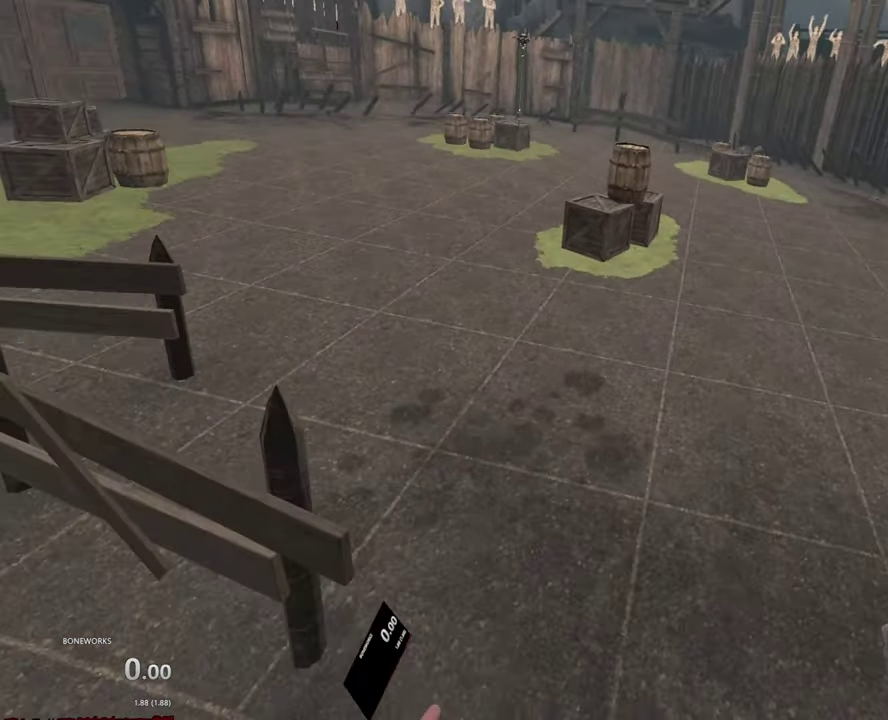
{"buttons": [], "left_stick": "up-left", "right_stick": "center", "events": []}
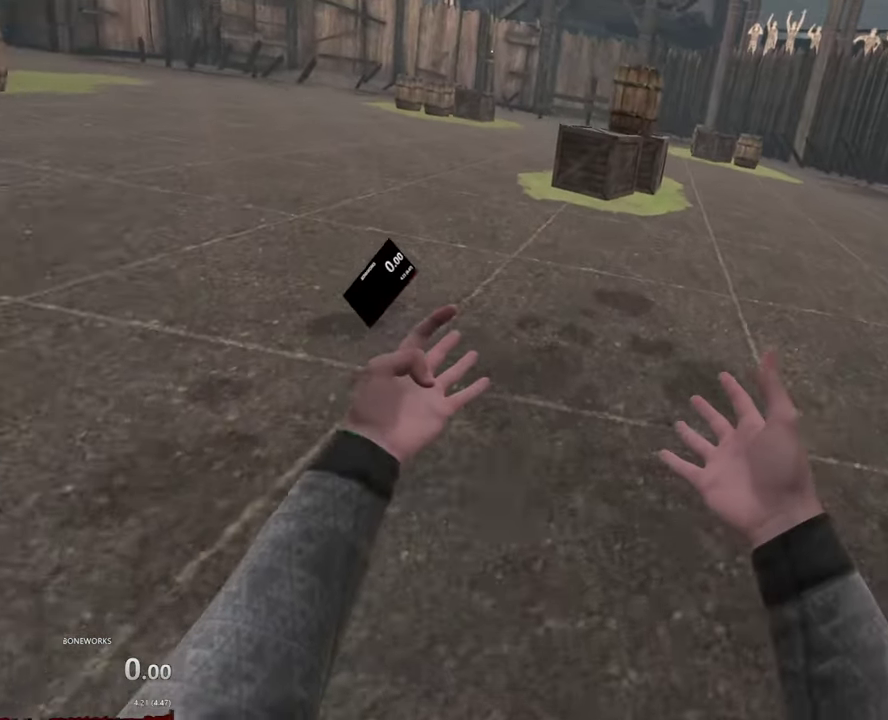
{"buttons": [], "left_stick": "up-left", "right_stick": "center", "events": []}
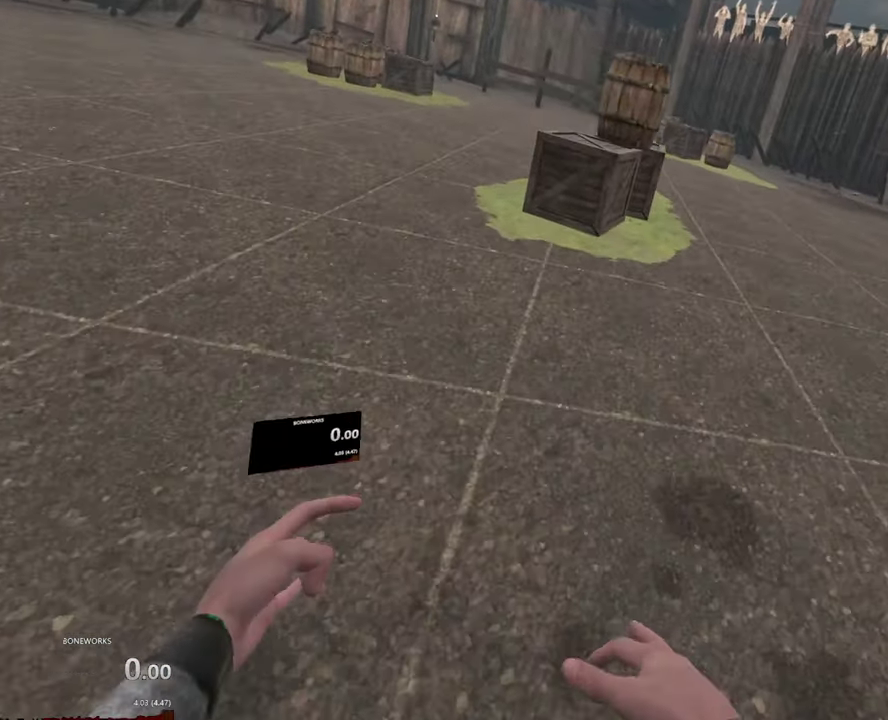
{"buttons": [], "left_stick": "up", "right_stick": "center", "events": [[150, "left_stick", "up"]]}
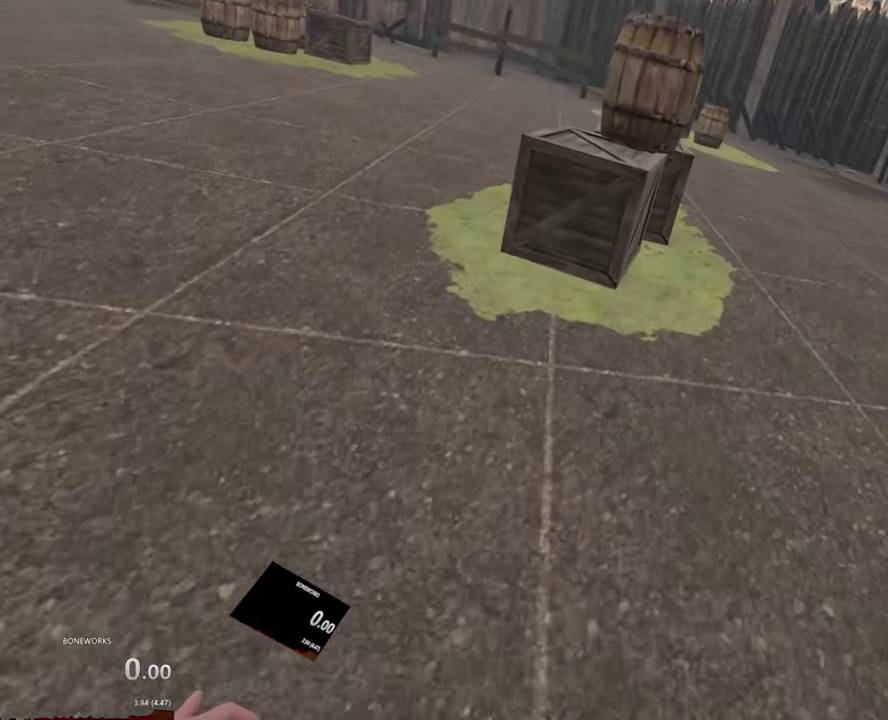
{"buttons": [], "left_stick": "up", "right_stick": "center", "events": []}
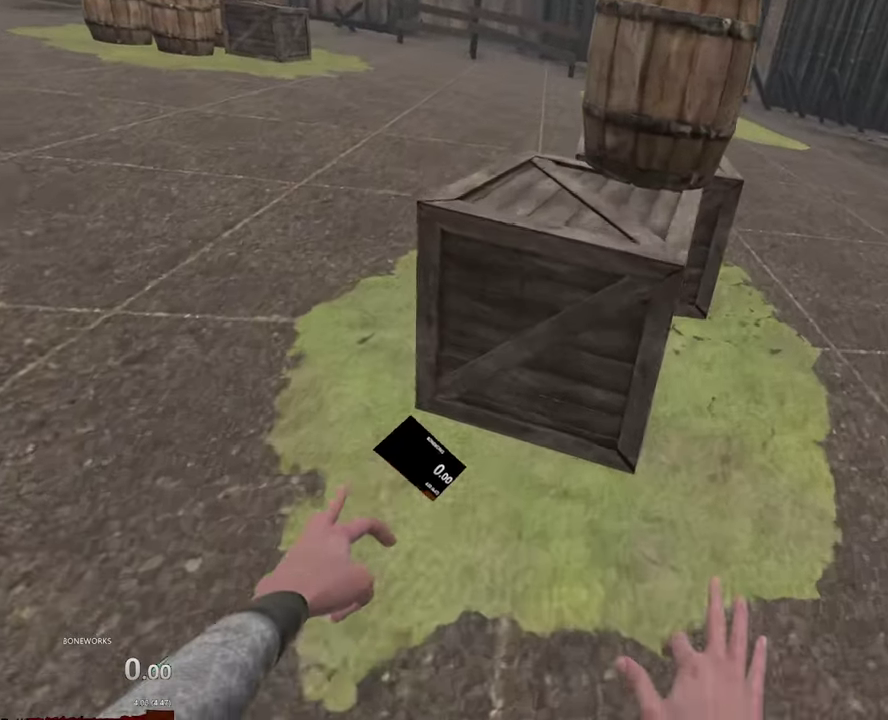
{"buttons": ["L1", "R1"], "left_stick": "center", "right_stick": "center", "events": [[267, "left_stick", "center"], [467, "L1", "down"], [467, "R1", "down"]]}
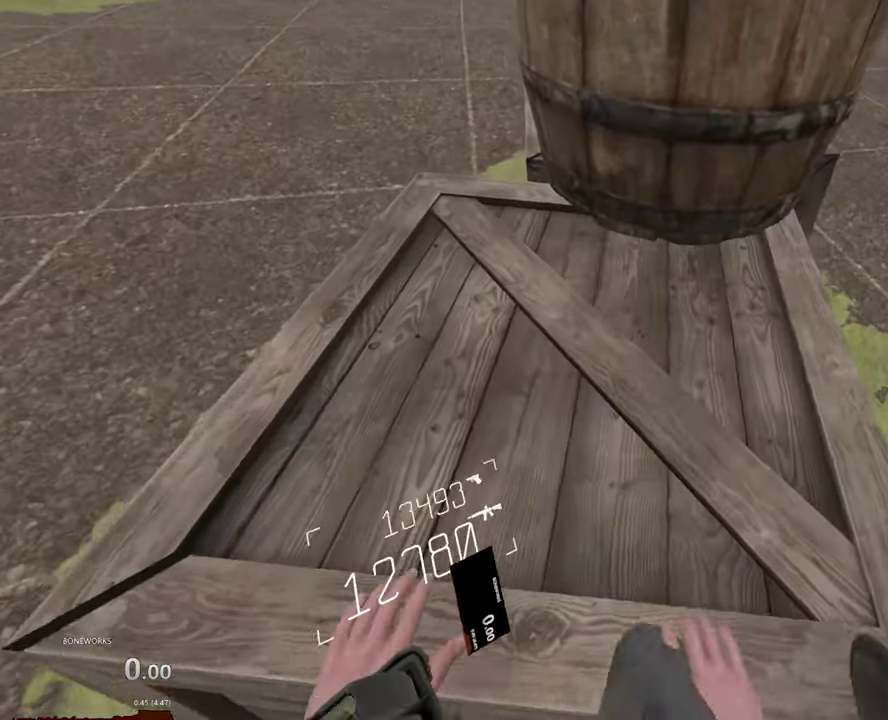
{"buttons": ["L1", "R1"], "left_stick": "down-right", "right_stick": "center", "events": [[467, "left_stick", "down-right"]]}
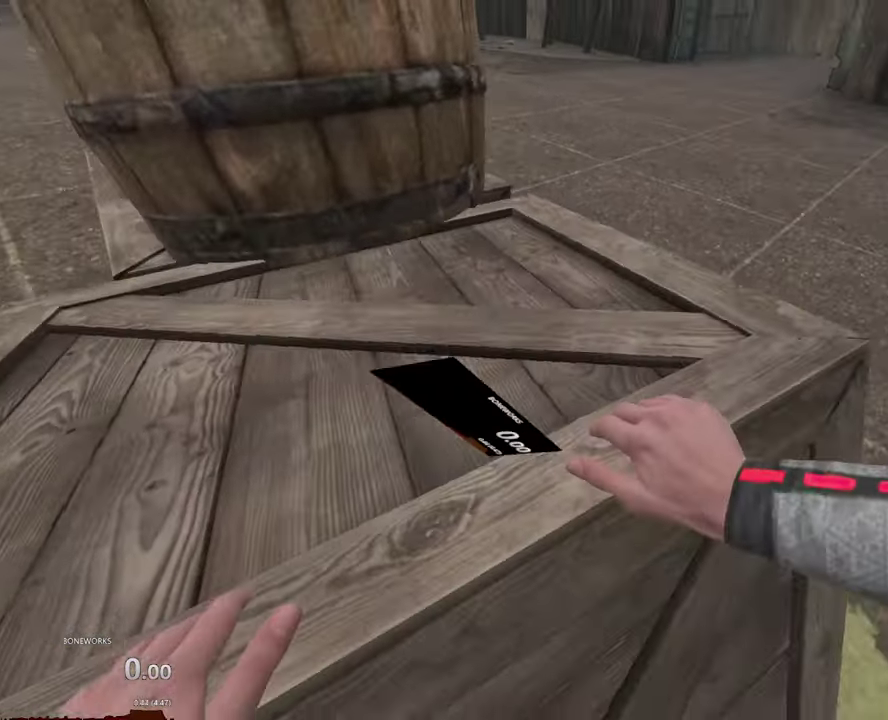
{"buttons": ["L1", "R1"], "left_stick": "up", "right_stick": "center", "events": [[134, "left_stick", "right"], [367, "left_stick", "up-right"], [500, "left_stick", "up"]]}
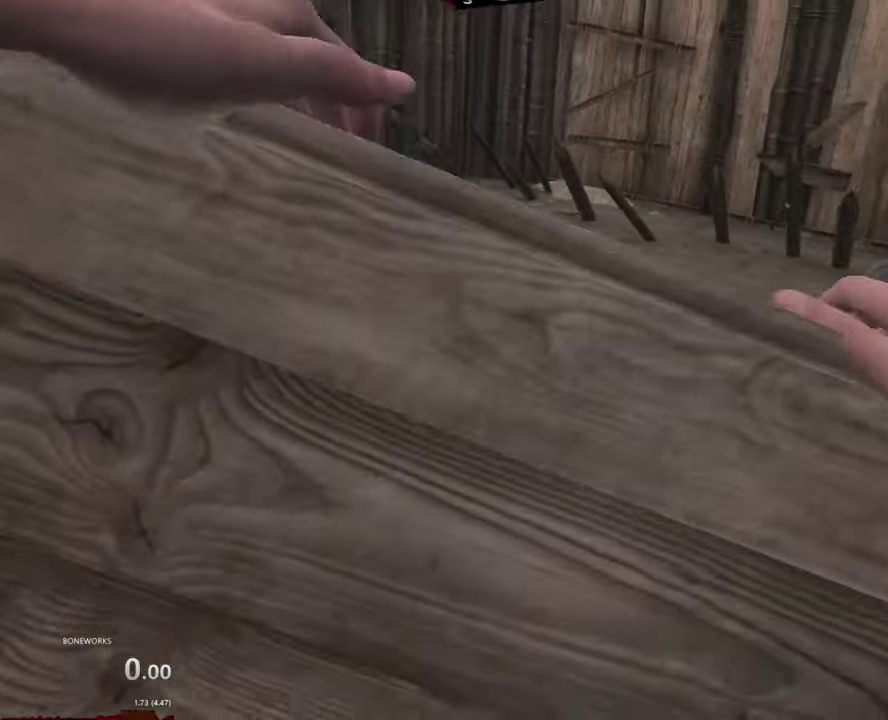
{"buttons": ["L1", "R1"], "left_stick": "up", "right_stick": "center", "events": []}
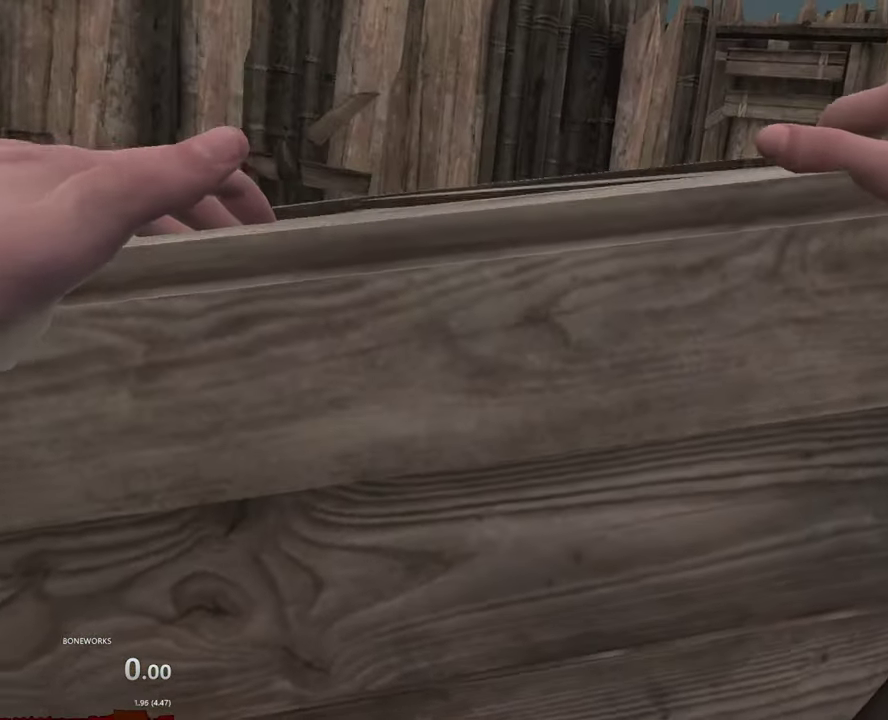
{"buttons": ["L1", "R1"], "left_stick": "up", "right_stick": "center", "events": []}
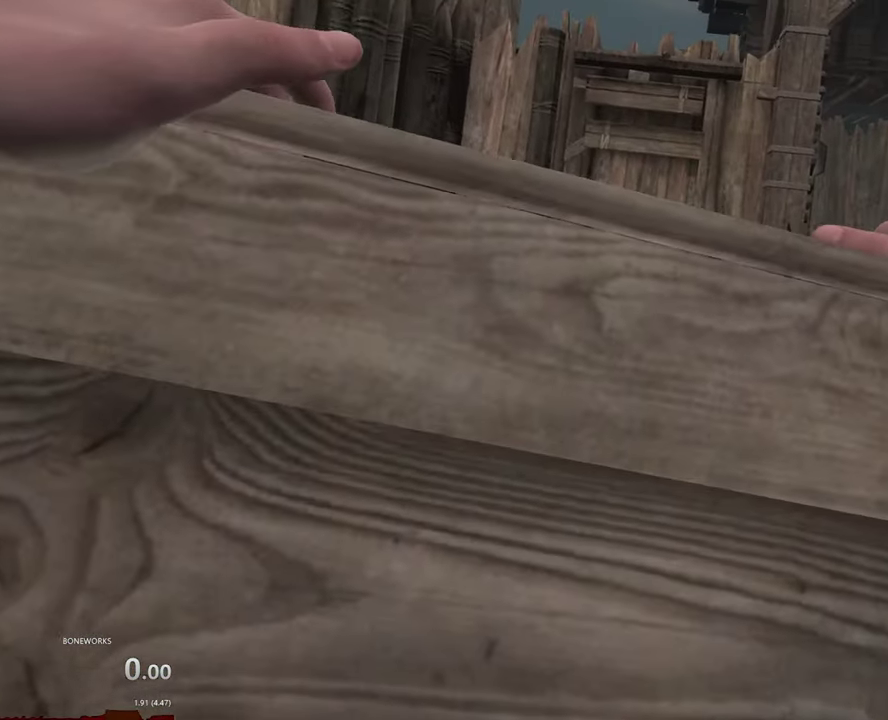
{"buttons": ["L1", "R1"], "left_stick": "up", "right_stick": "center"}
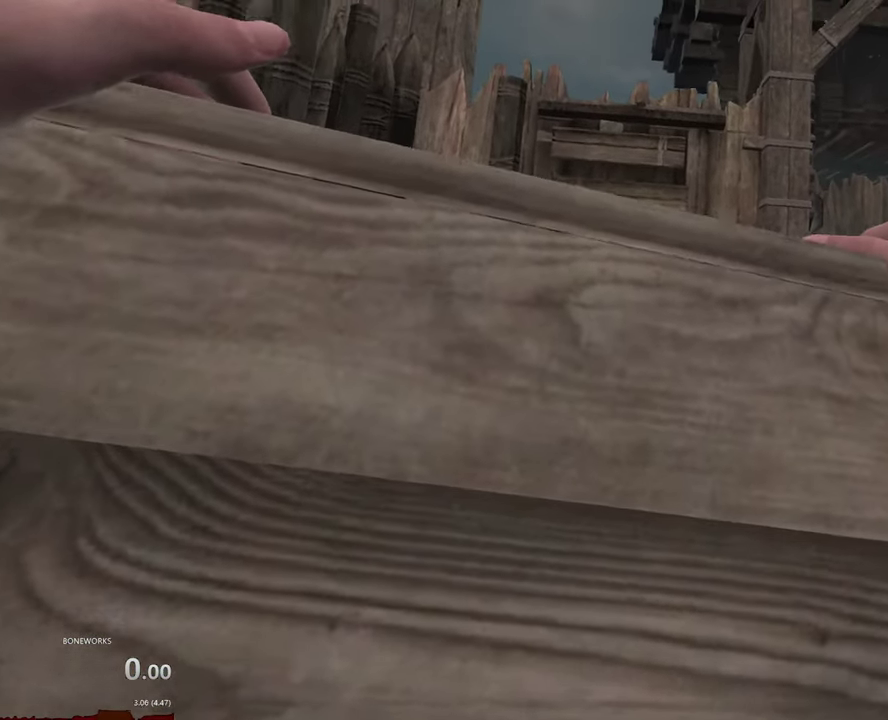
{"buttons": ["L1", "R1"], "left_stick": "up", "right_stick": "center", "events": []}
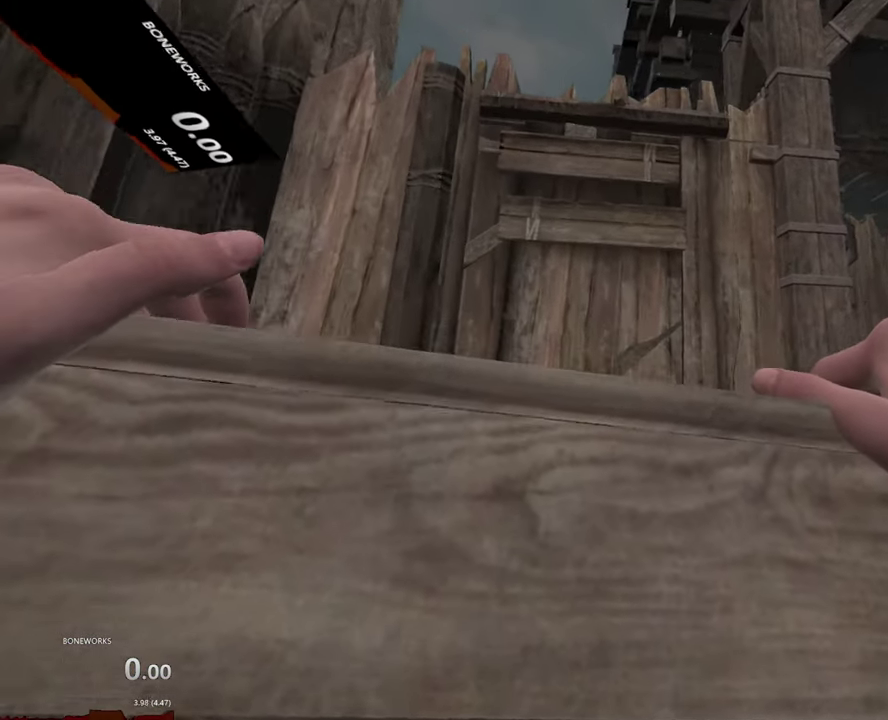
{"buttons": ["L1", "R1"], "left_stick": "up", "right_stick": "center", "events": []}
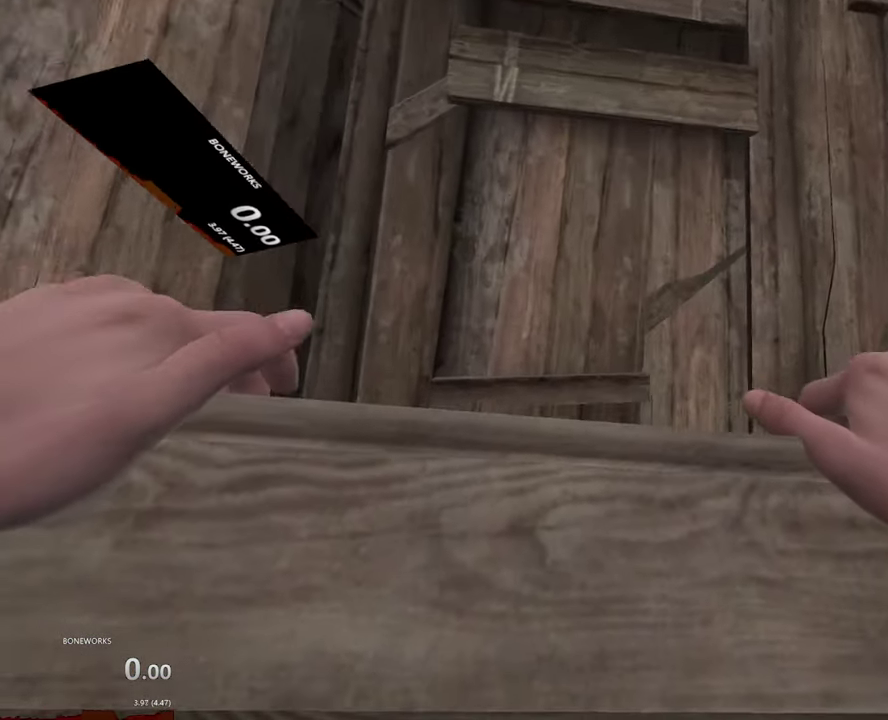
{"buttons": [], "left_stick": "center", "right_stick": "center", "events": [[117, "left_stick", "center"], [467, "R1", "up"], [484, "L1", "up"]]}
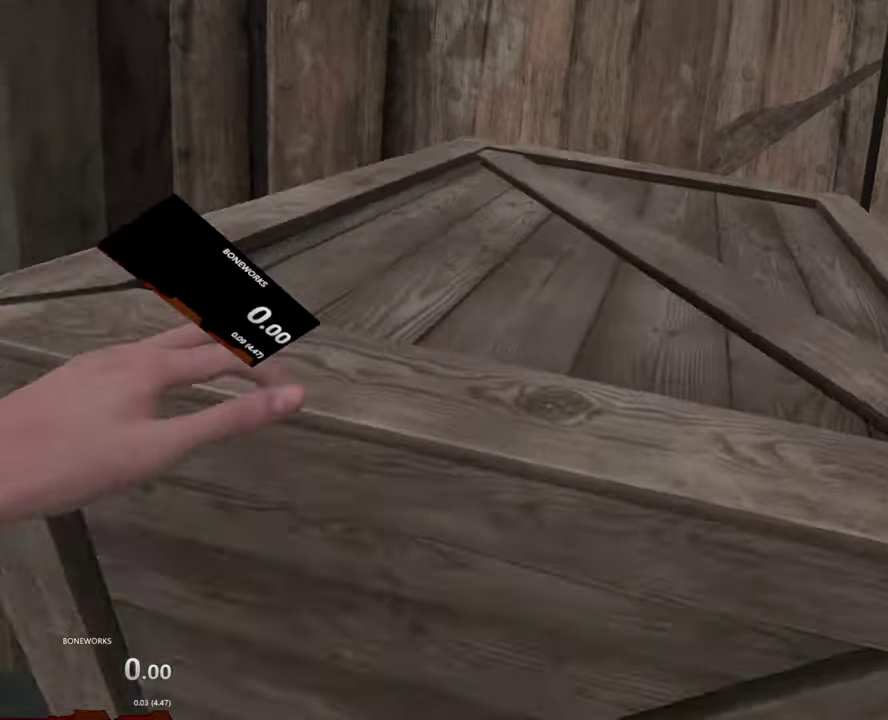
{"buttons": [], "left_stick": "center", "right_stick": "center", "events": []}
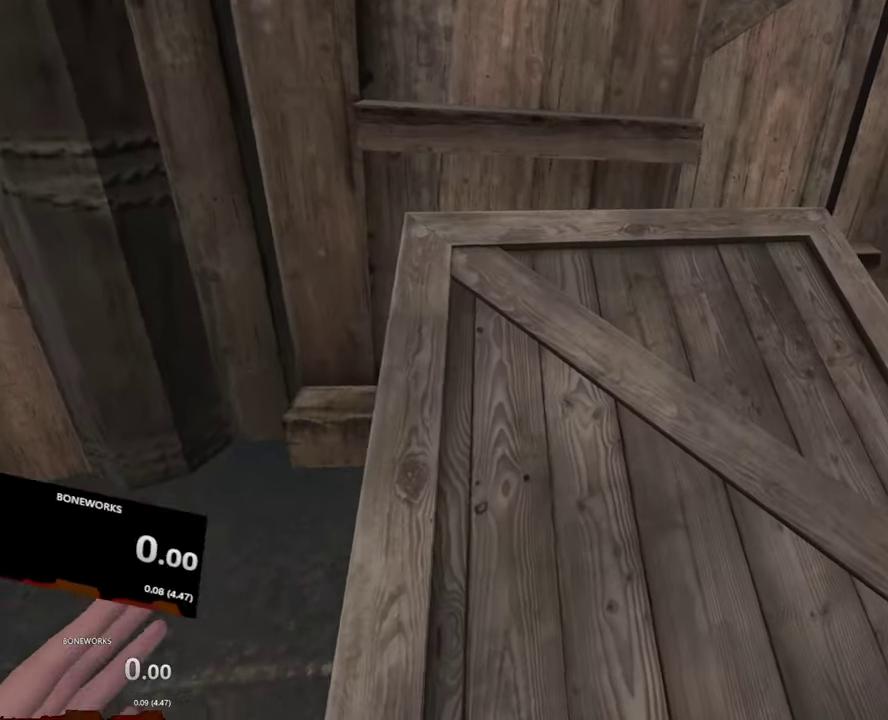
{"buttons": [], "left_stick": "center", "right_stick": "center"}